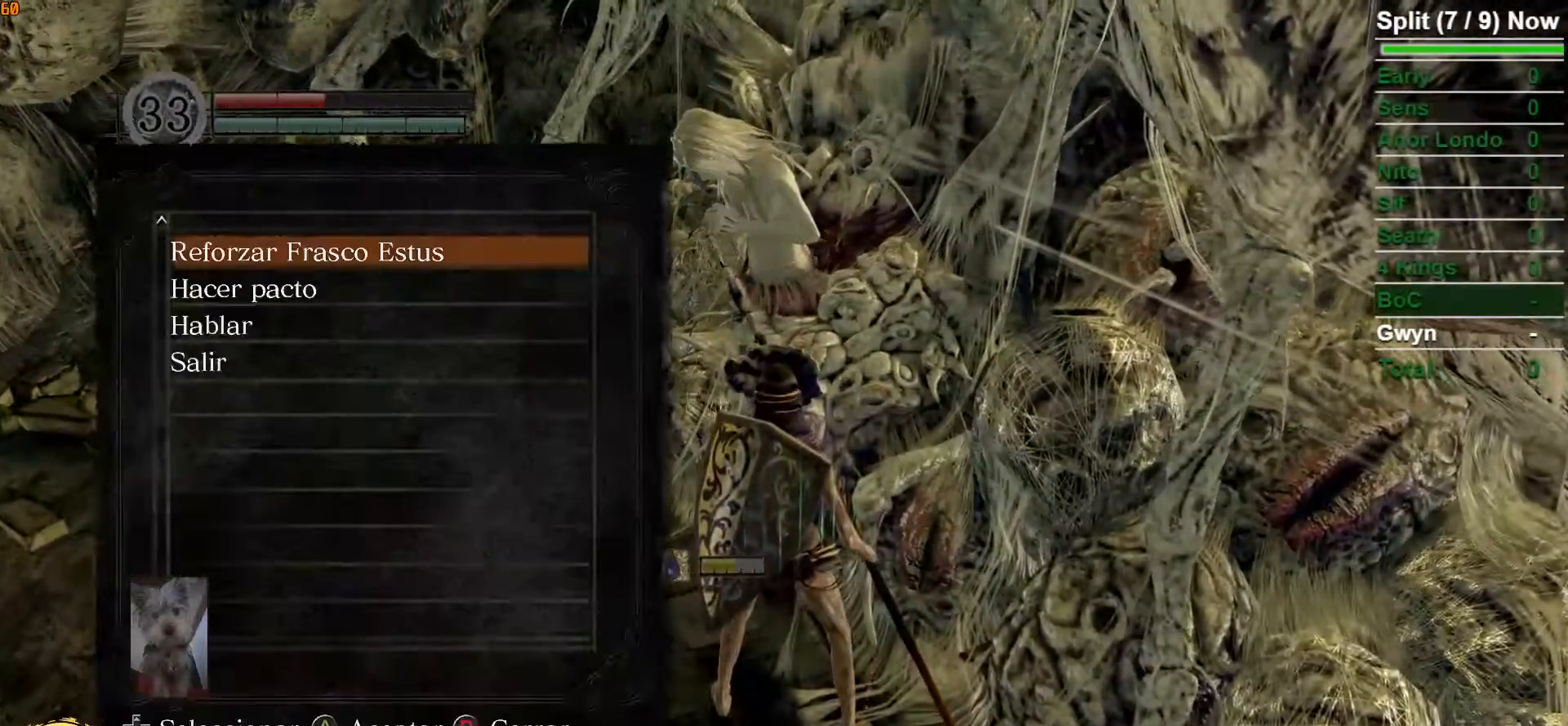
Gameplay with a controller (Xbox layout); each line is a JSON object with the inputs held at the frame after it. "button_events" lists button changes between this image and that frame as [ms after this image, input, new state], when the widget could be followed in between (sticks are given only as held states).
{"buttons": [], "left_stick": "center", "right_stick": "center", "button_events": [[83, "DPAD_DOWN", "down"], [167, "DPAD_DOWN", "up"], [250, "A", "down"], [350, "A", "up"]]}
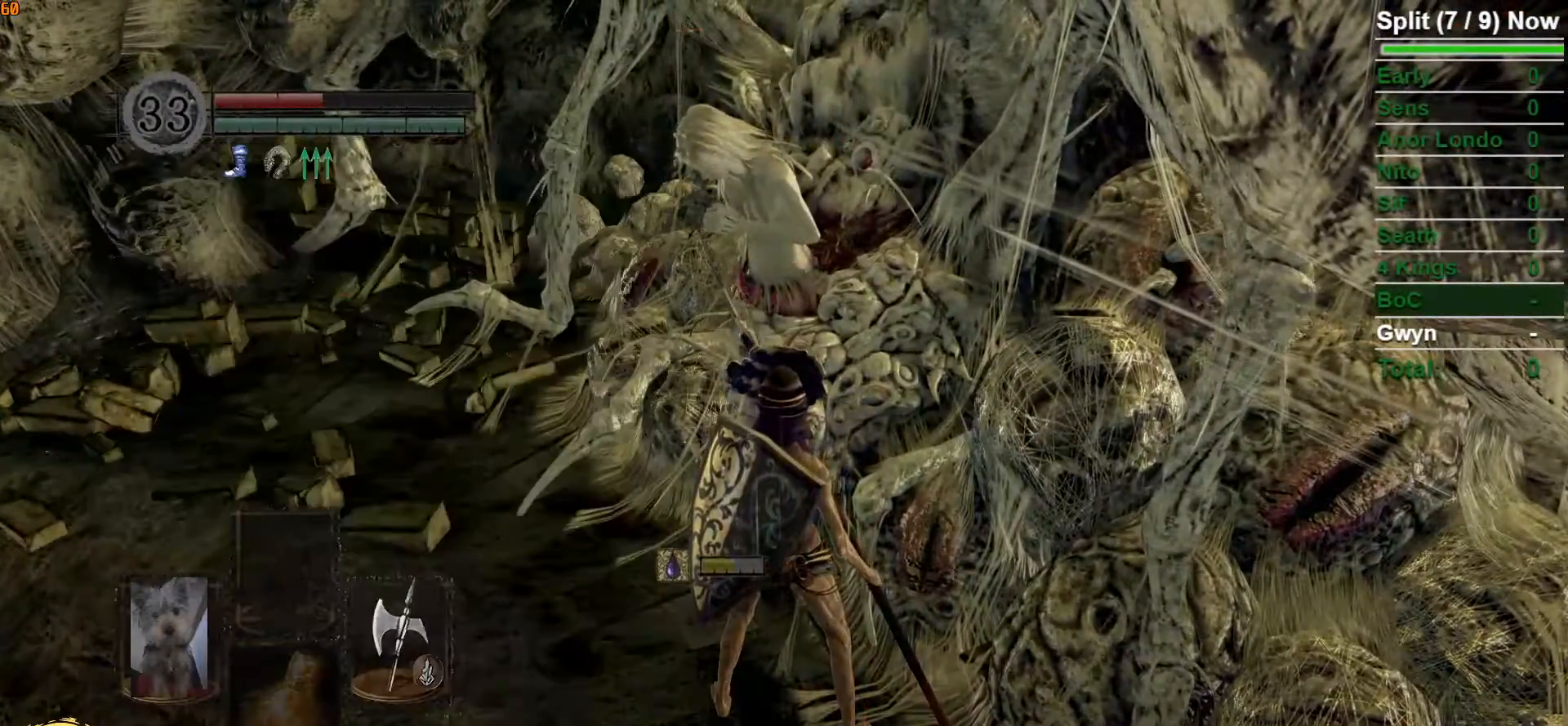
{"buttons": ["A"], "left_stick": "center", "right_stick": "center", "button_events": [[333, "A", "down"], [400, "A", "up"], [500, "A", "down"]]}
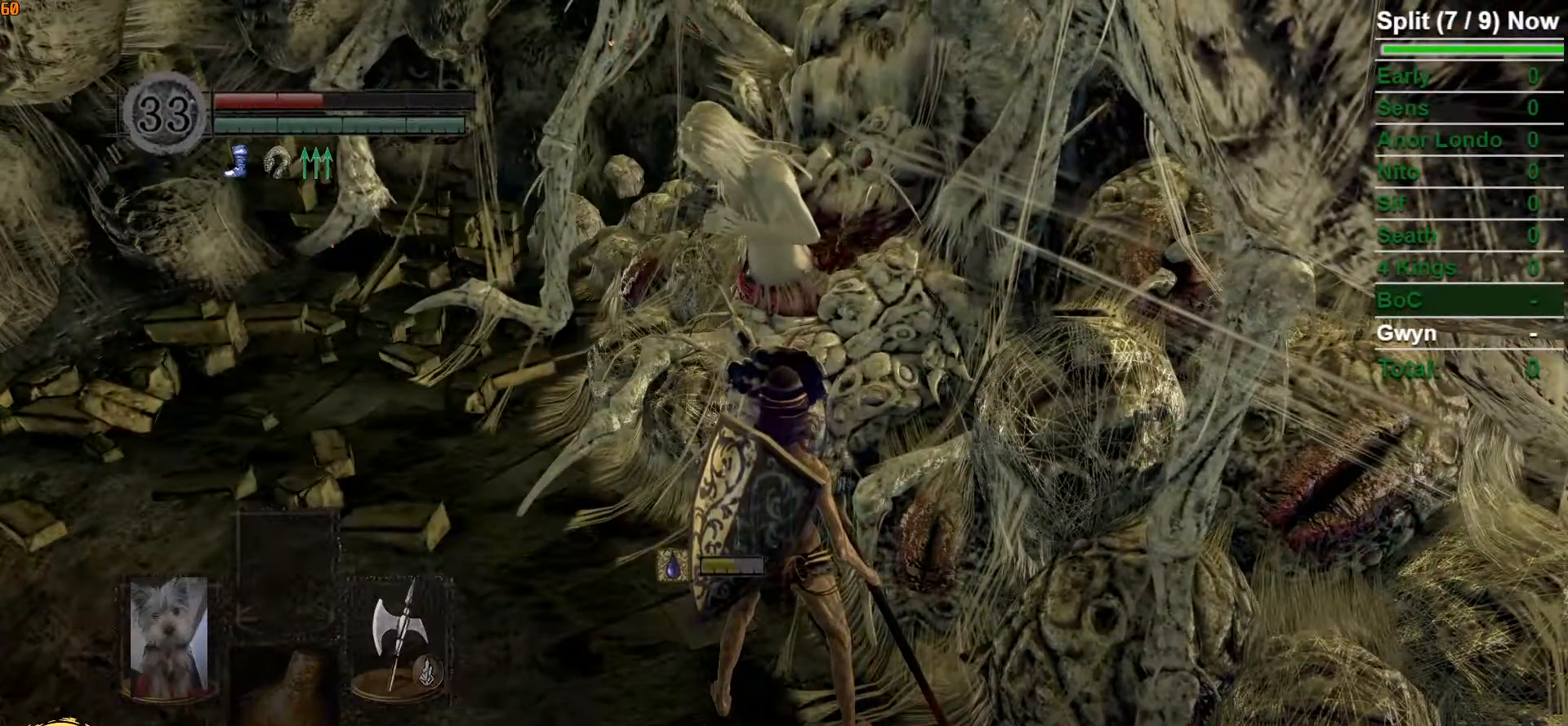
{"buttons": [], "left_stick": "center", "right_stick": "center", "button_events": [[67, "A", "up"], [150, "A", "down"], [217, "A", "up"], [300, "A", "down"], [383, "A", "up"]]}
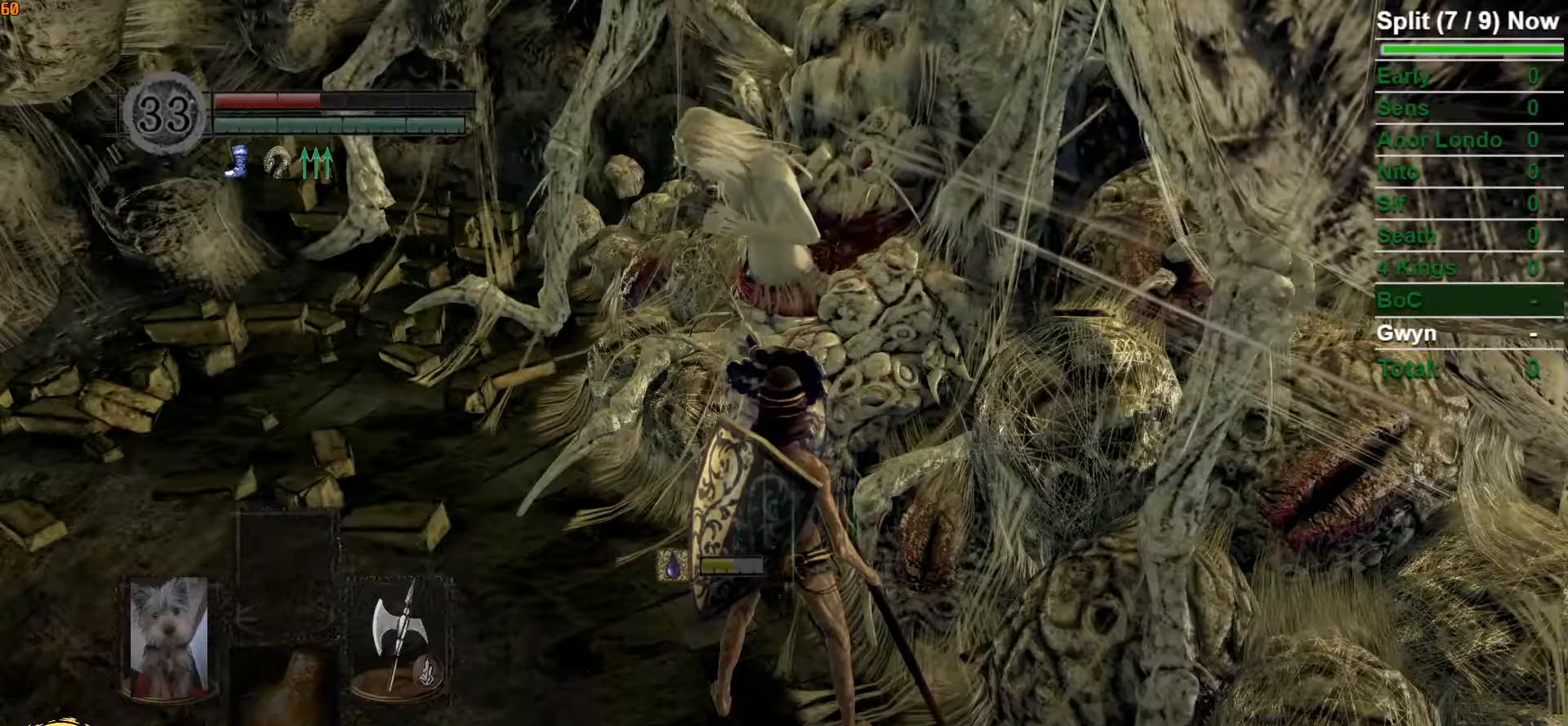
{"buttons": [], "left_stick": "center", "right_stick": "center", "button_events": []}
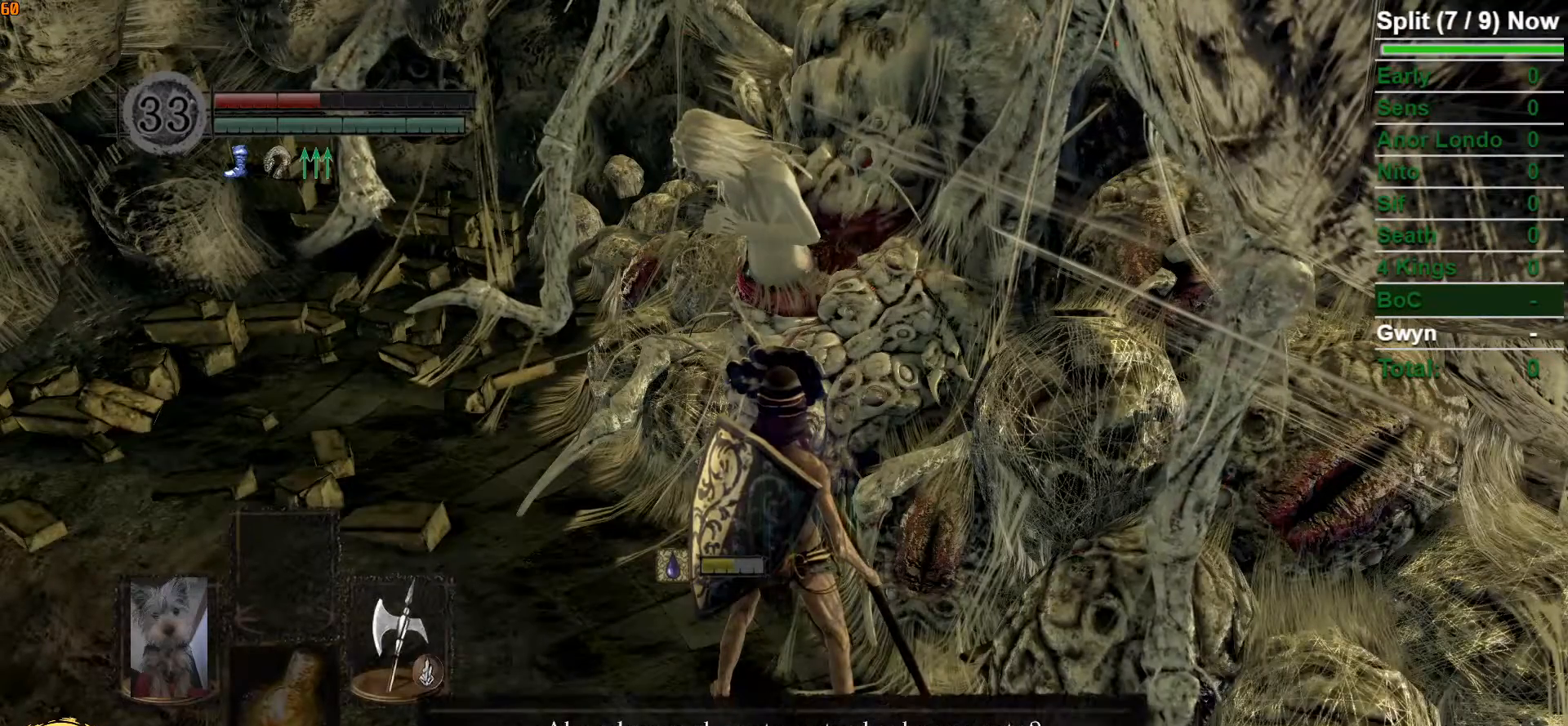
{"buttons": [], "left_stick": "center", "right_stick": "center", "button_events": [[67, "DPAD_LEFT", "down"], [200, "A", "down"], [200, "DPAD_LEFT", "up"], [317, "A", "up"]]}